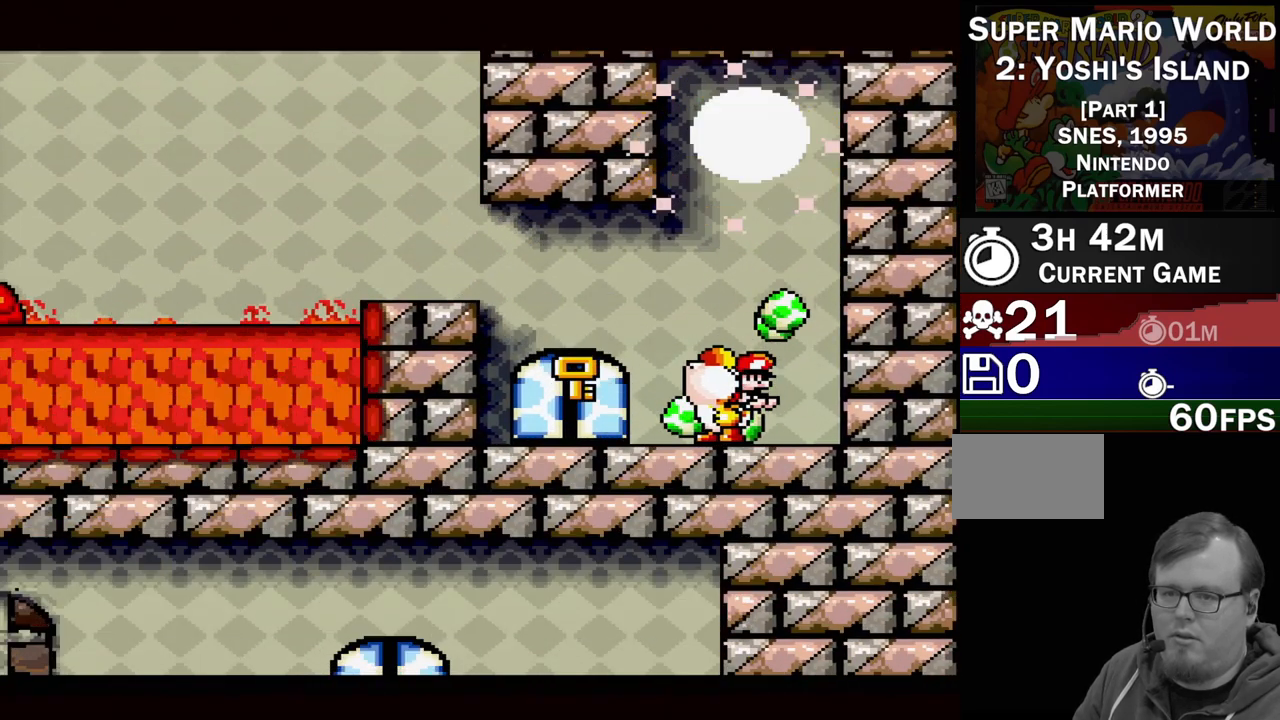
Gameplay with a controller (Nintendo layout); each line is a JSON object with the inputs held at the frame after it. "events" lists button and stick changes between this image and that frame as [ms after this image, input, new state], when the widget could be followed in between. Not read: L3 R3.
{"buttons": ["B", "DPAD_LEFT"], "events": [[133, "DPAD_RIGHT", "down"], [150, "B", "down"], [300, "DPAD_RIGHT", "up"], [467, "DPAD_LEFT", "down"]]}
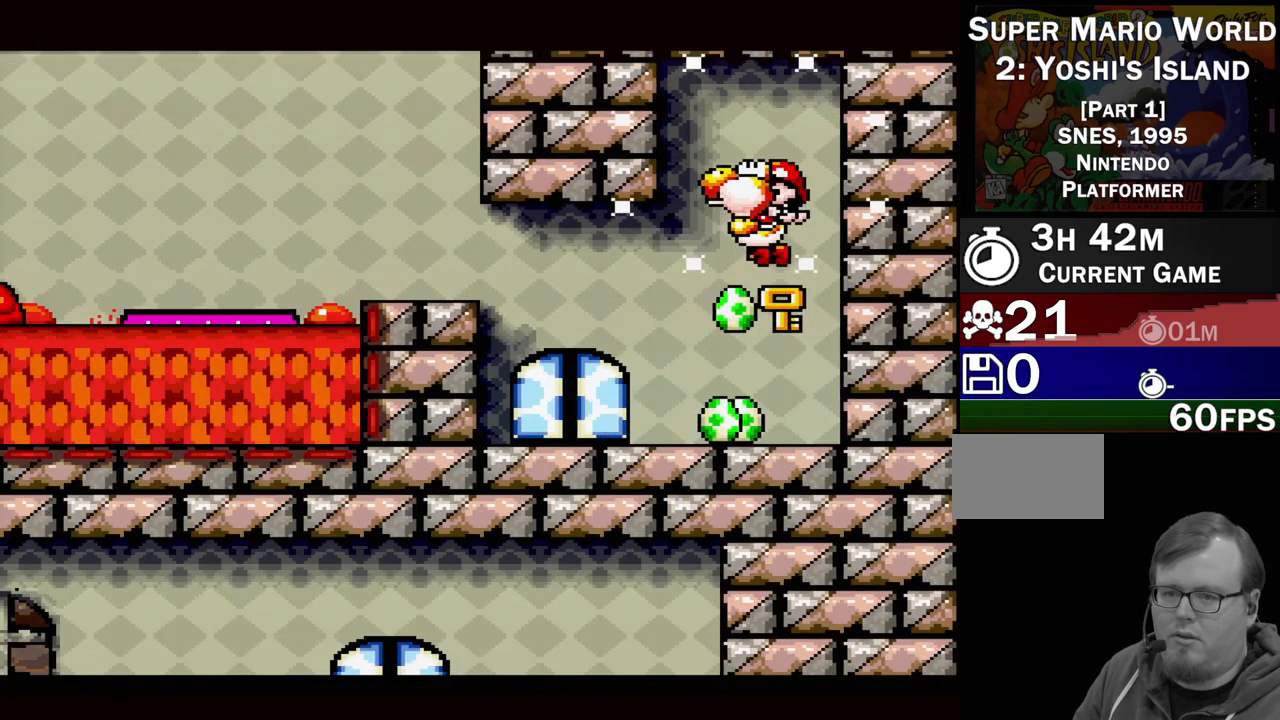
{"buttons": [], "events": [[83, "DPAD_LEFT", "up"], [150, "B", "up"], [183, "DPAD_LEFT", "down"], [500, "DPAD_LEFT", "up"]]}
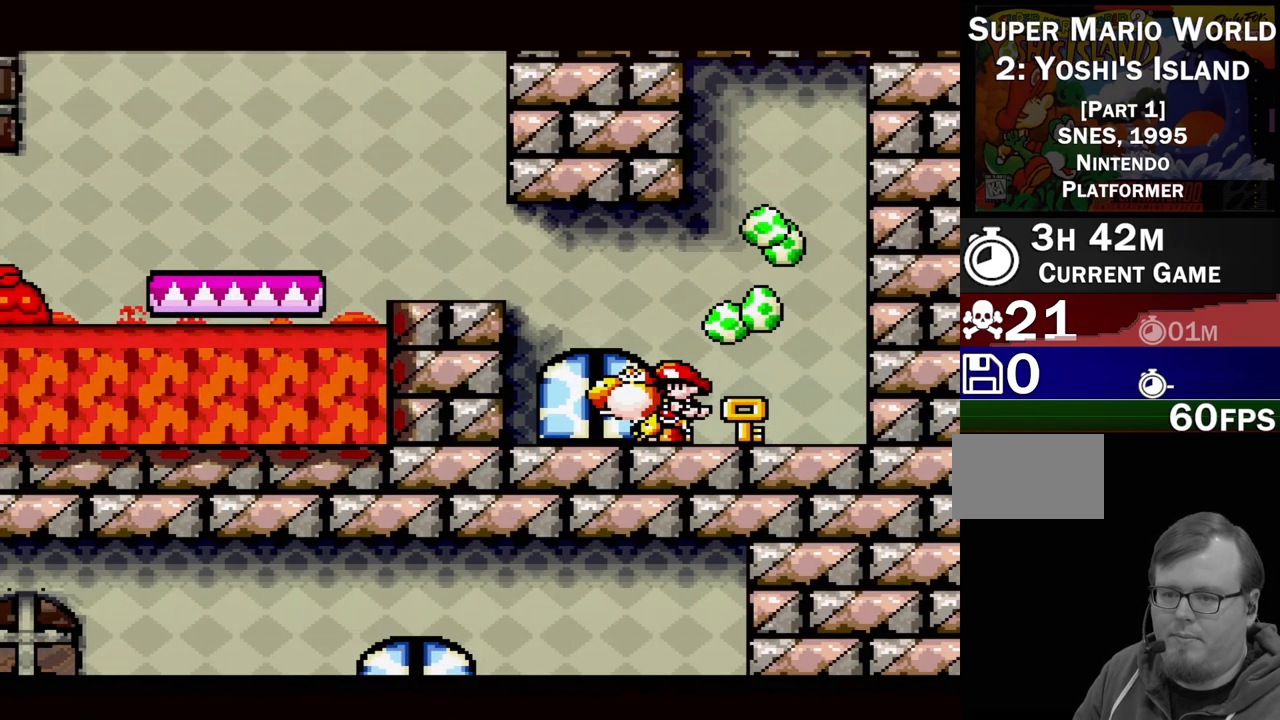
{"buttons": [], "events": [[133, "DPAD_UP", "down"], [217, "DPAD_UP", "up"]]}
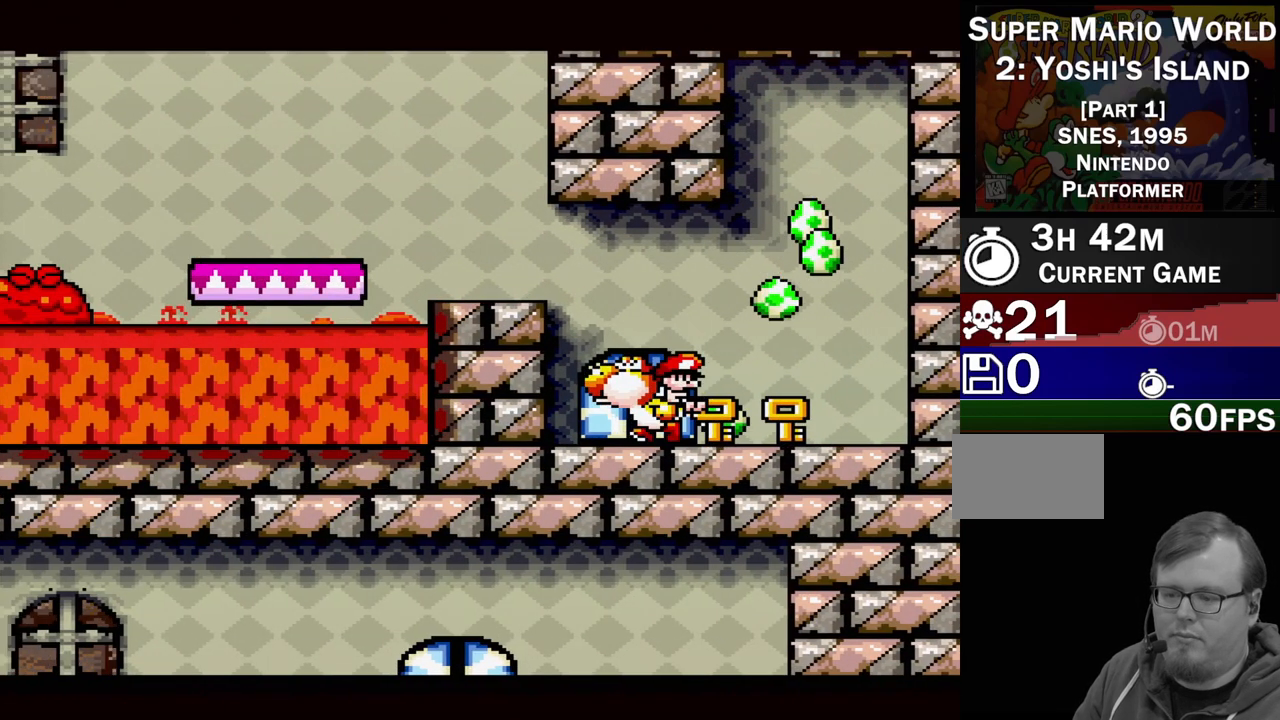
{"buttons": [], "events": []}
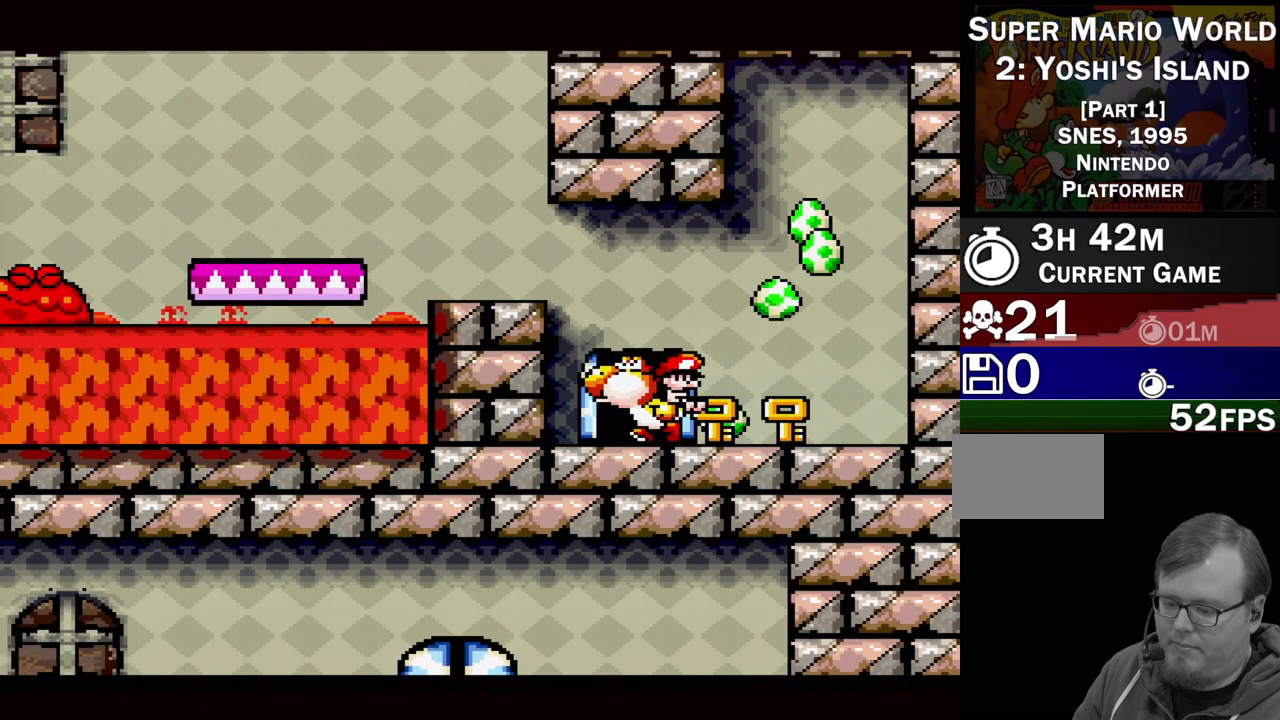
{"buttons": [], "events": []}
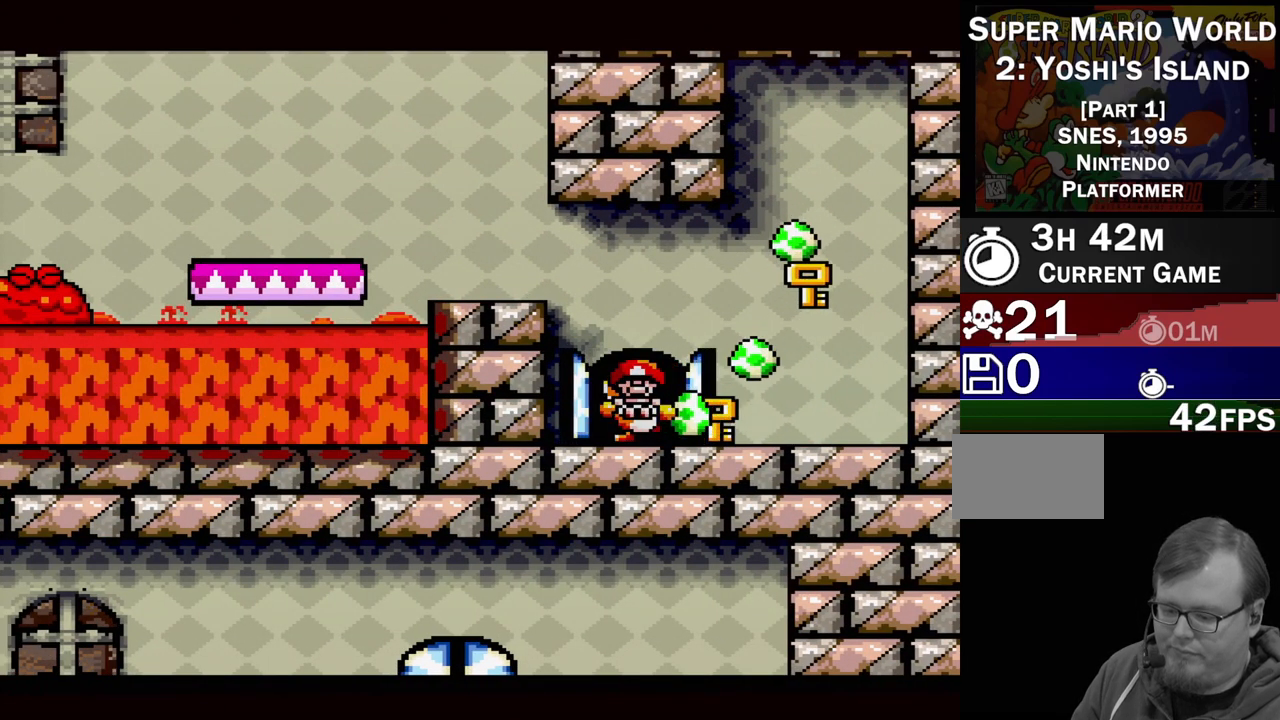
{"buttons": [], "events": []}
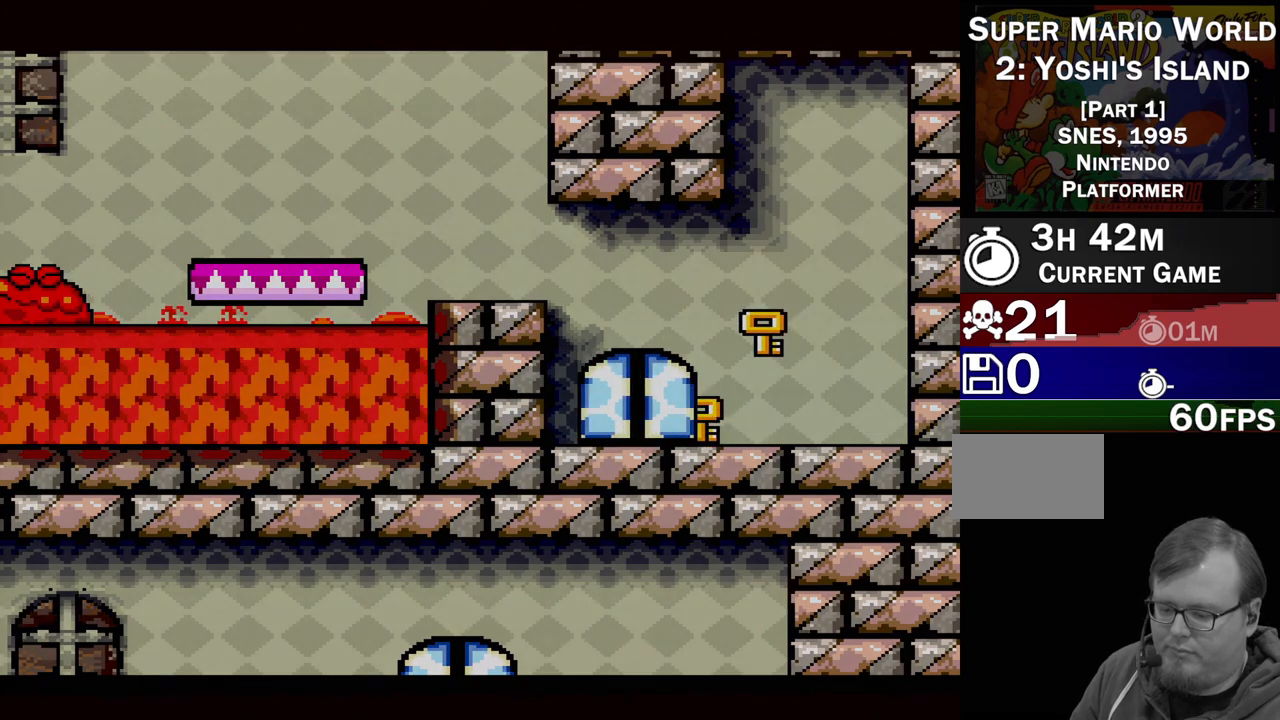
{"buttons": [], "events": []}
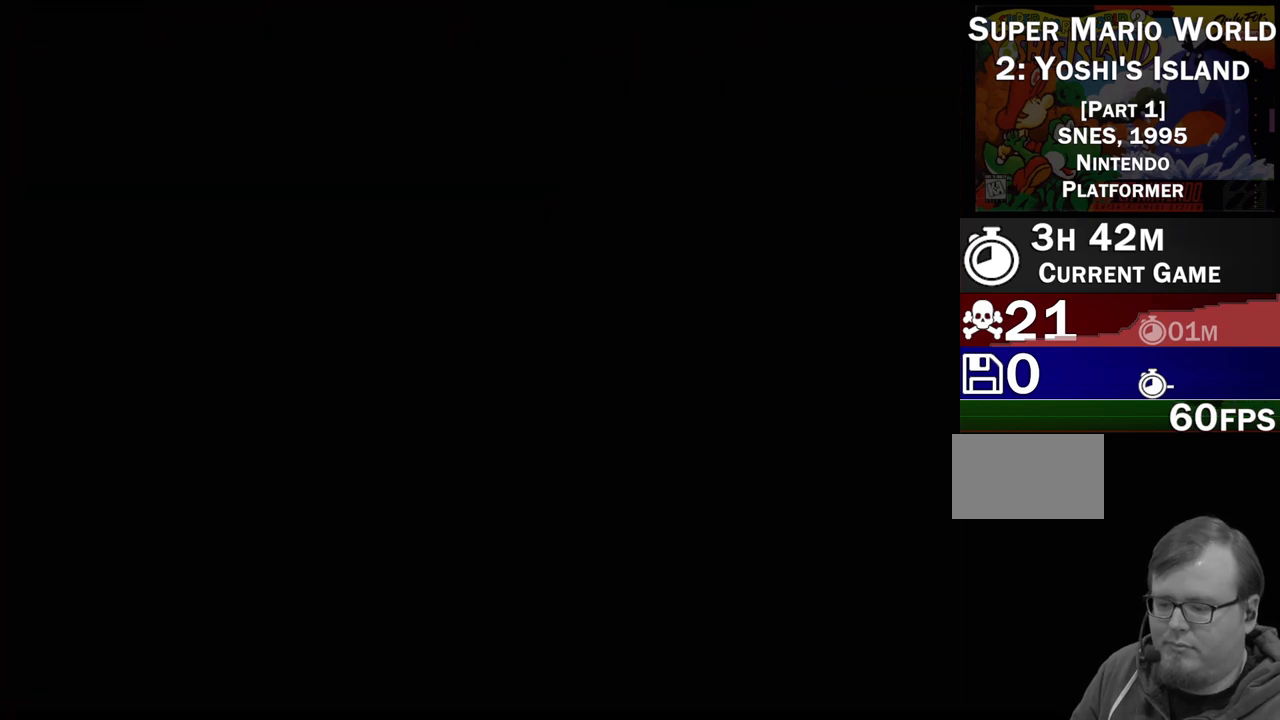
{"buttons": [], "events": []}
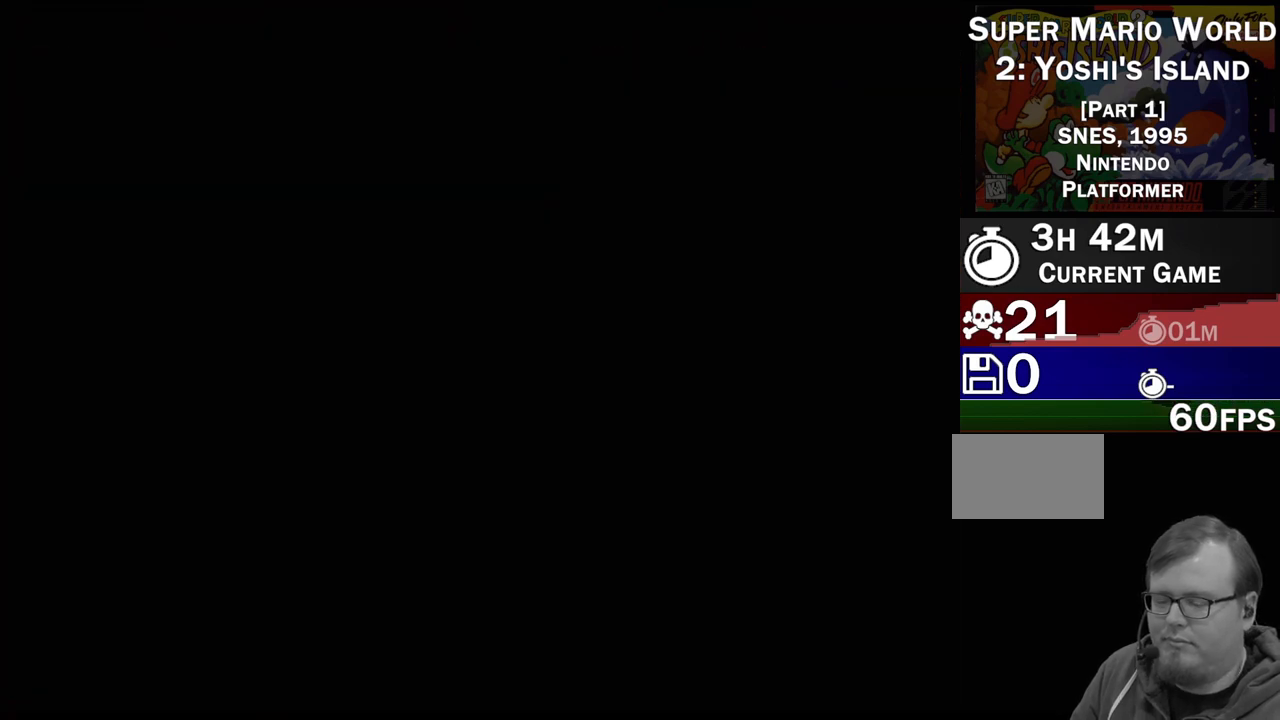
{"buttons": [], "events": []}
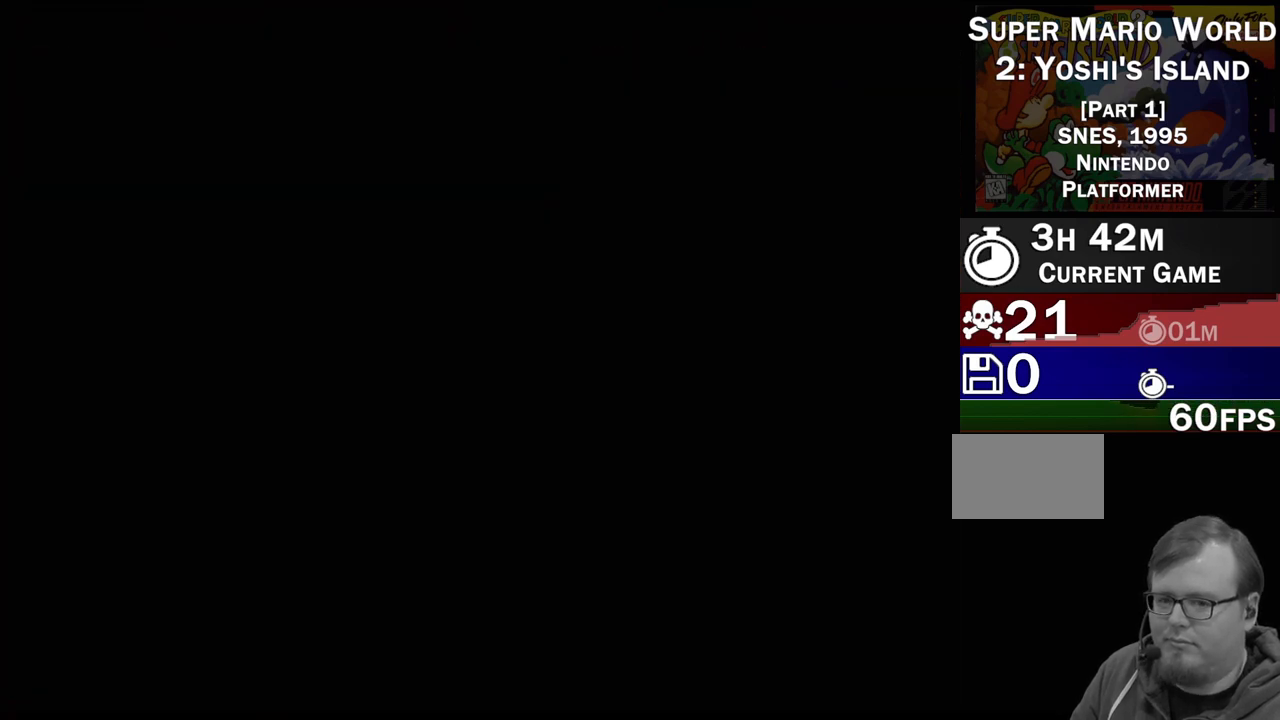
{"buttons": [], "events": []}
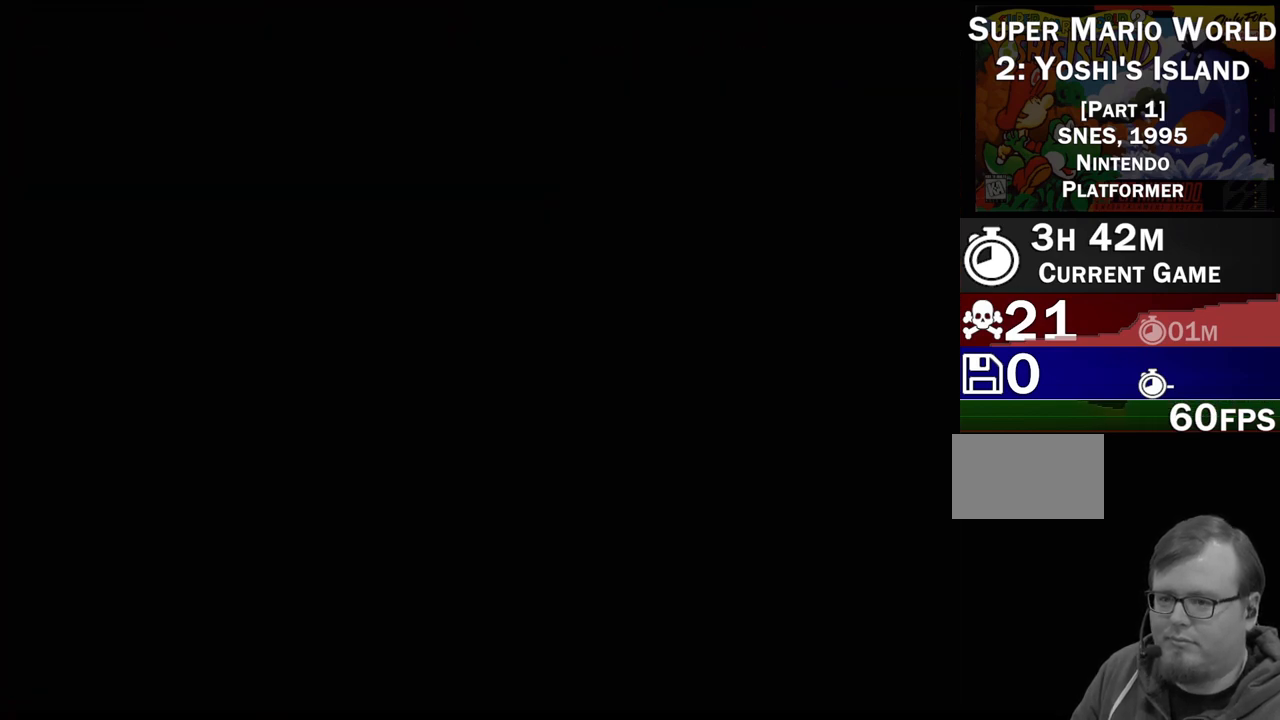
{"buttons": [], "events": []}
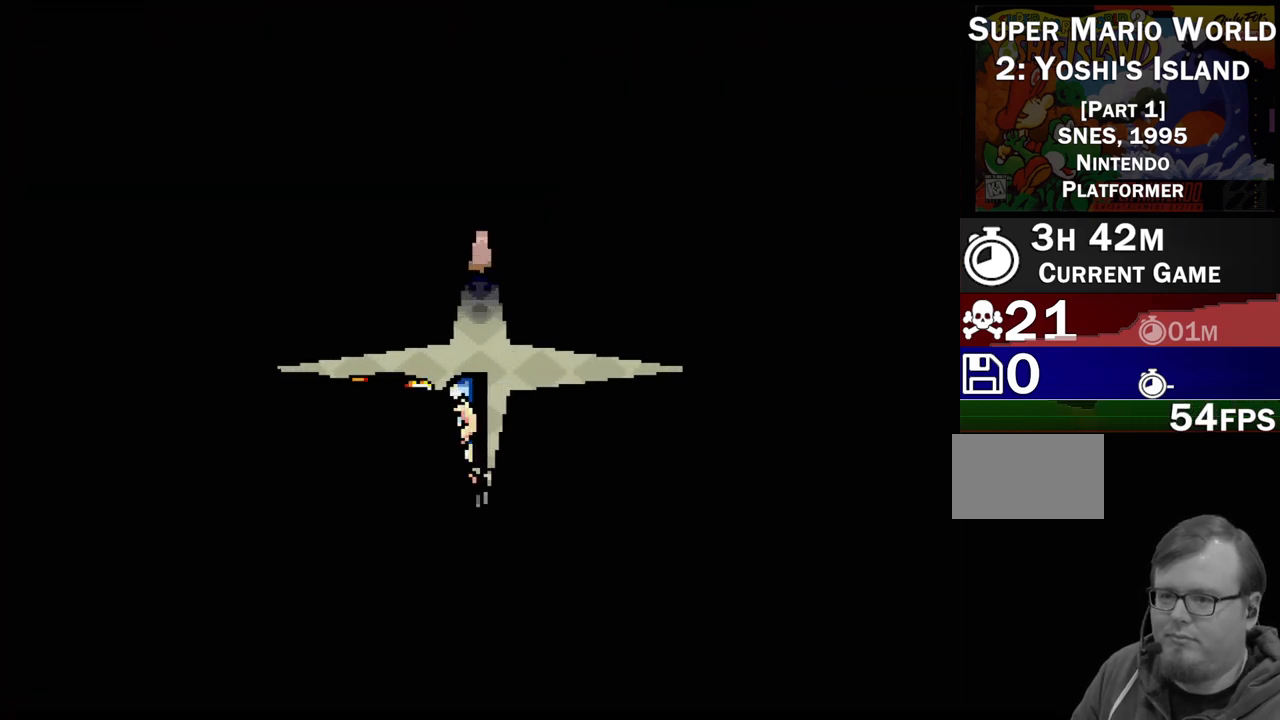
{"buttons": ["DPAD_RIGHT"], "events": [[450, "DPAD_RIGHT", "down"]]}
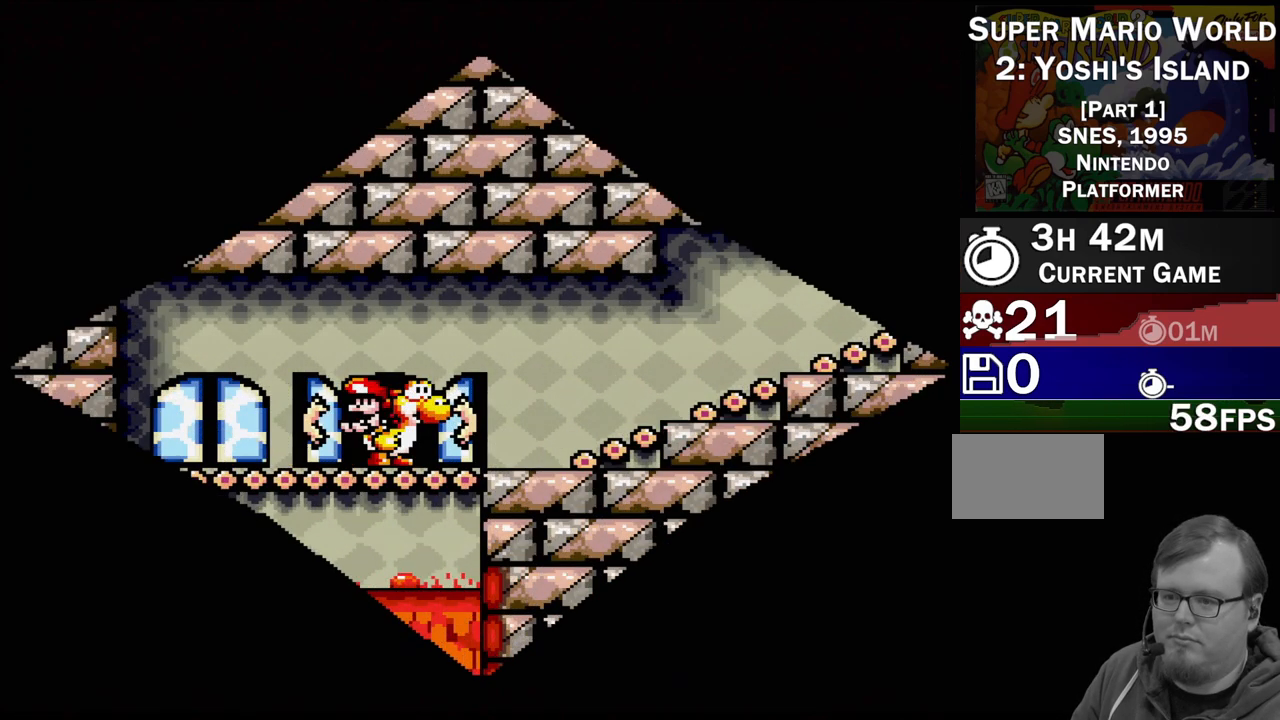
{"buttons": ["DPAD_RIGHT"], "events": []}
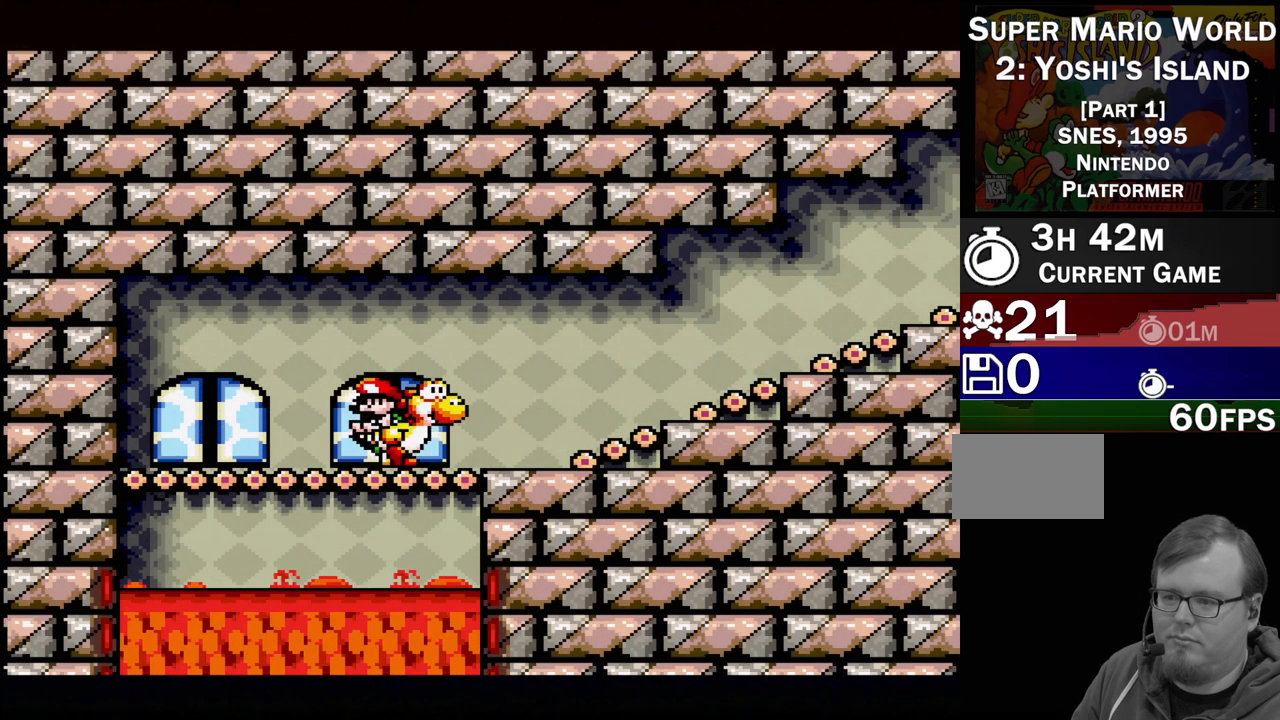
{"buttons": ["DPAD_RIGHT"], "events": [[150, "B", "down"], [283, "B", "up"]]}
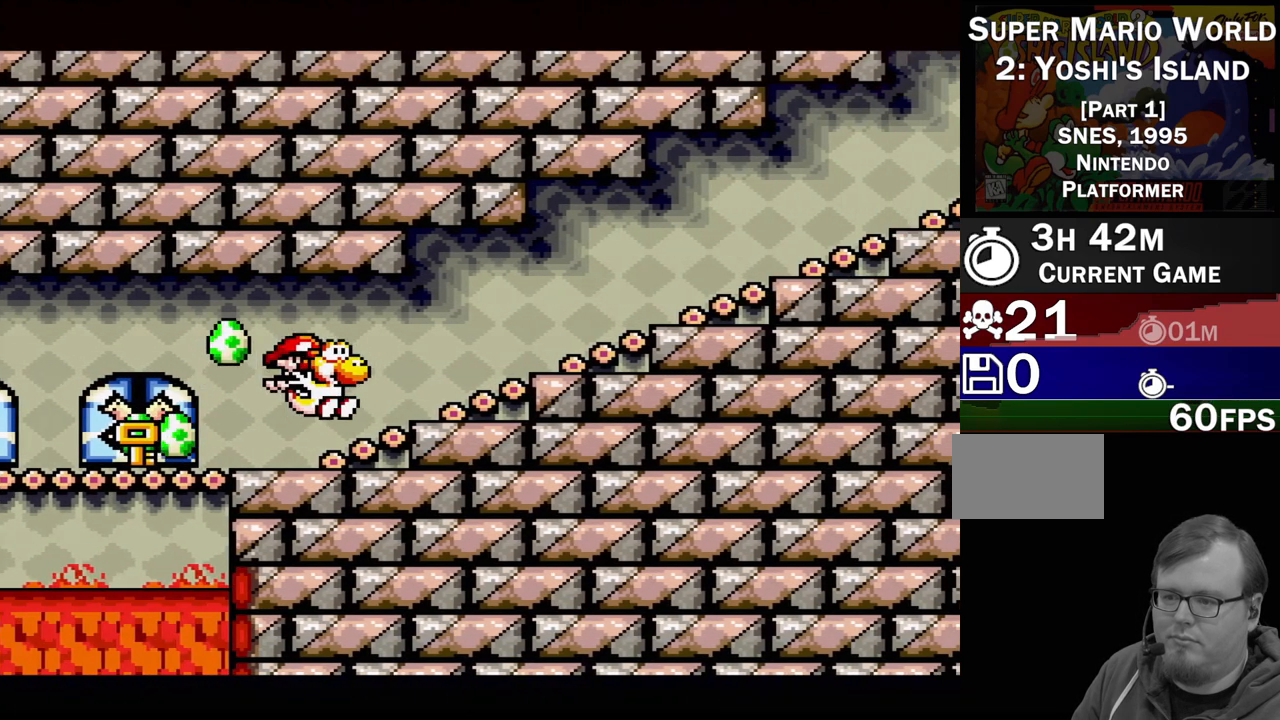
{"buttons": ["B", "DPAD_RIGHT"], "events": [[100, "B", "down"], [233, "B", "up"], [483, "B", "down"]]}
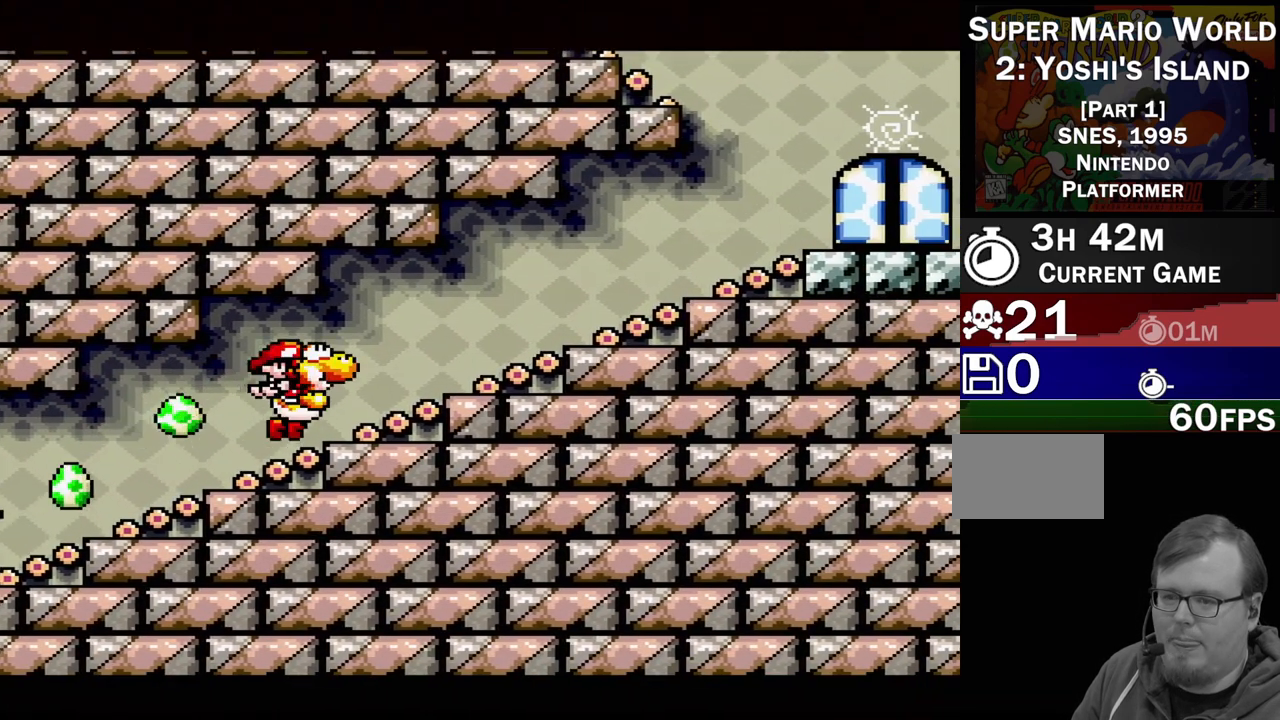
{"buttons": ["B", "DPAD_RIGHT"], "events": [[133, "B", "up"], [450, "B", "down"]]}
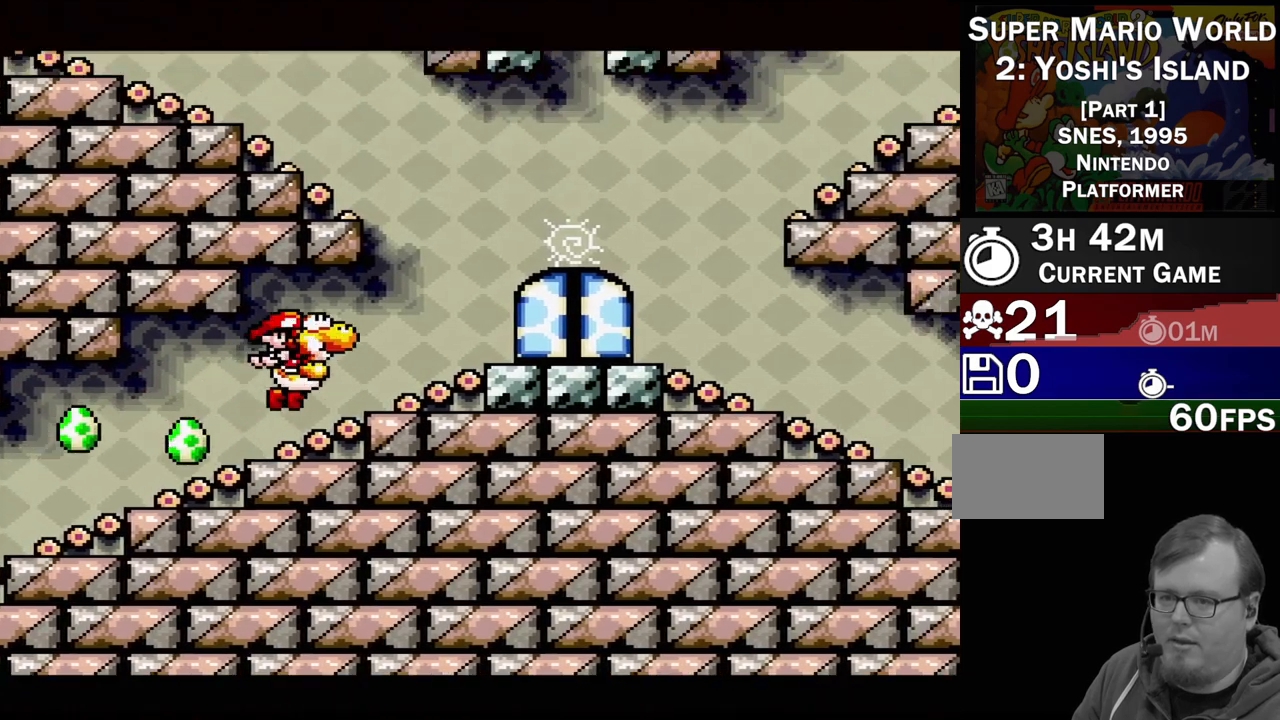
{"buttons": ["DPAD_UP"], "events": [[67, "B", "up"], [350, "DPAD_RIGHT", "up"], [467, "DPAD_UP", "down"]]}
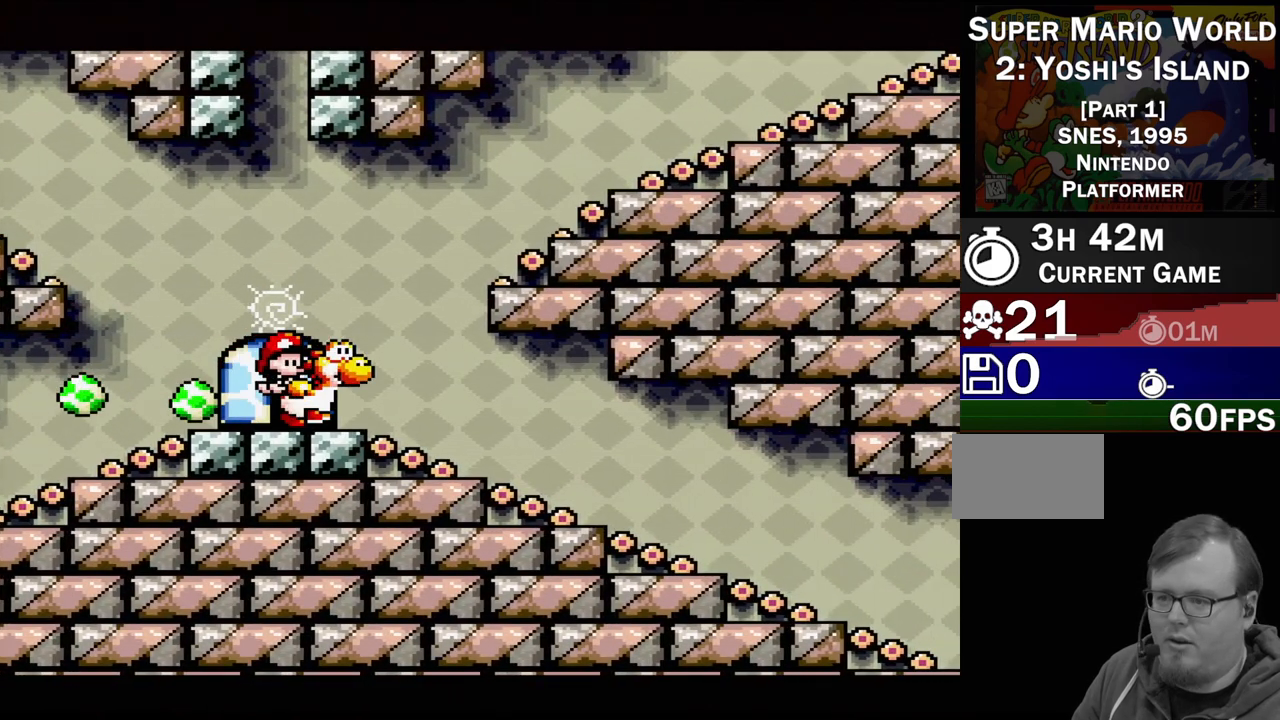
{"buttons": [], "events": [[100, "DPAD_UP", "up"]]}
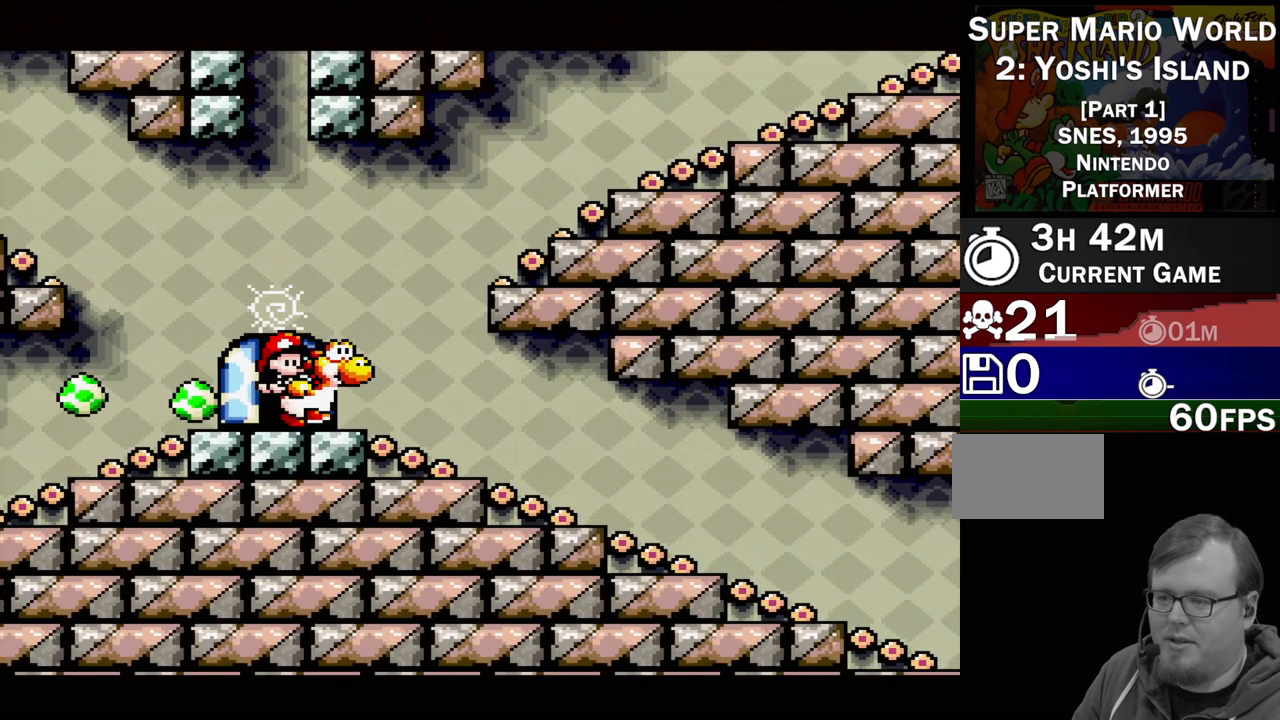
{"buttons": [], "events": []}
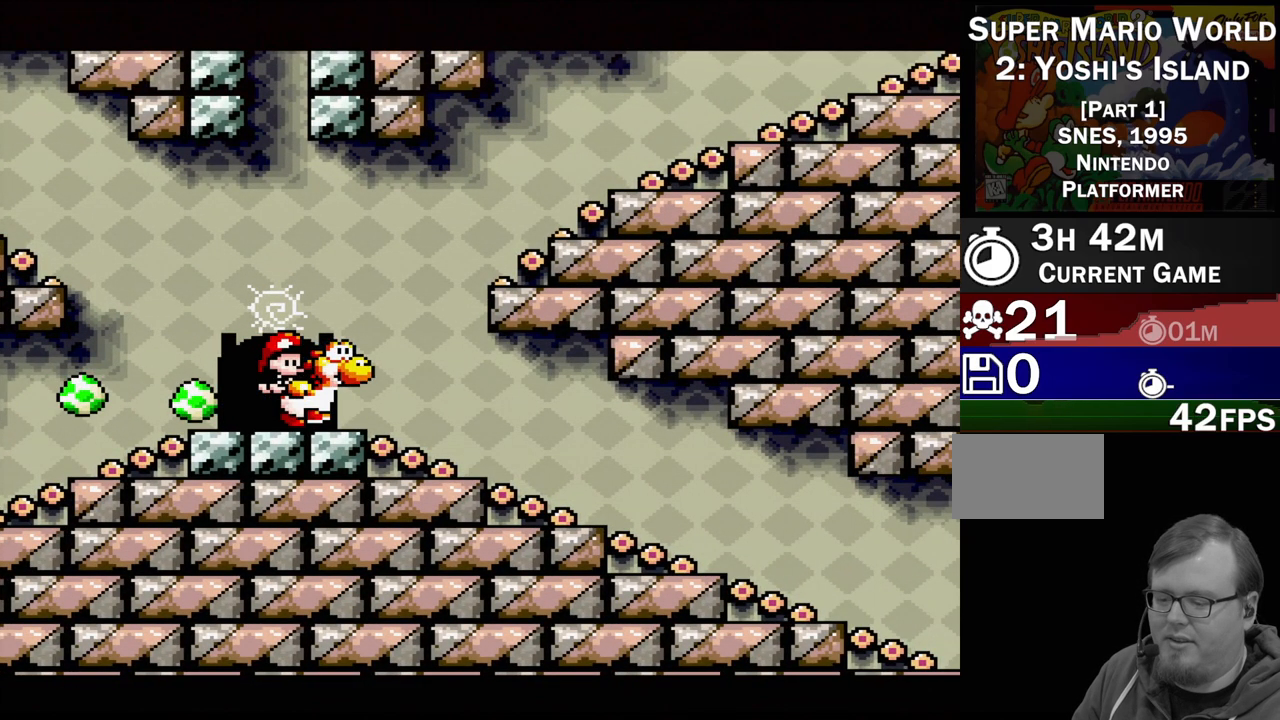
{"buttons": [], "events": []}
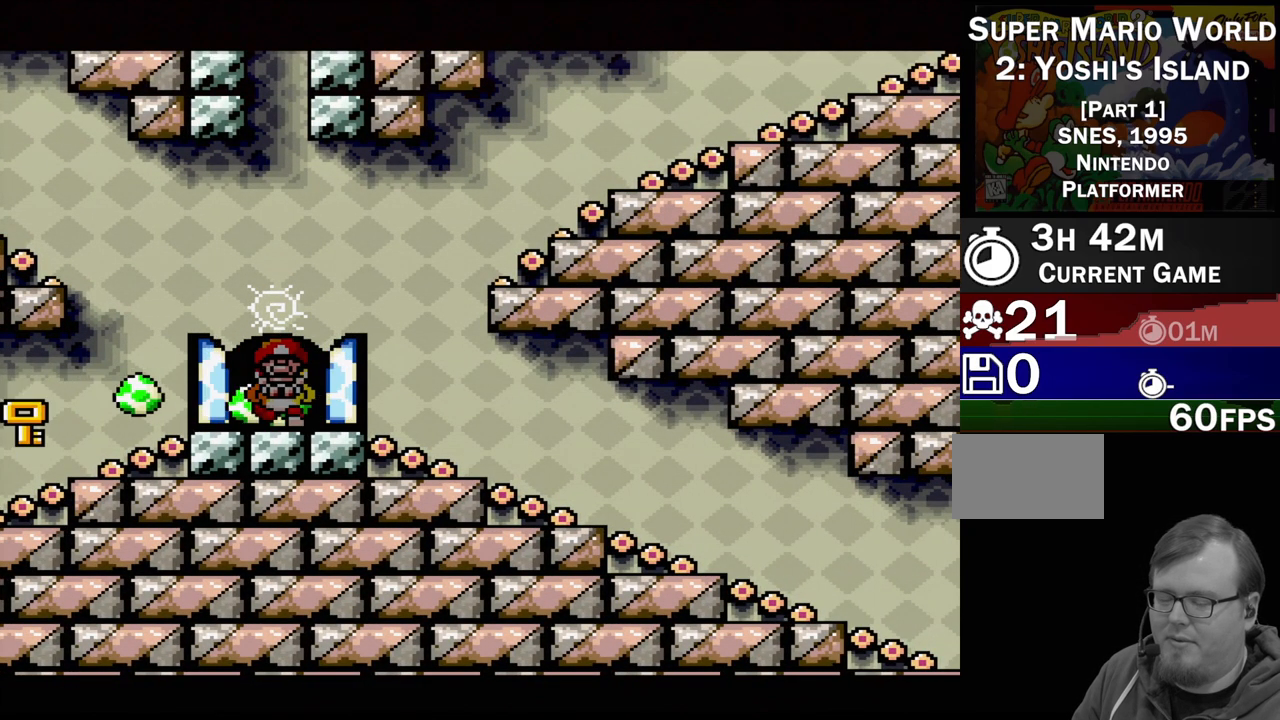
{"buttons": [], "events": []}
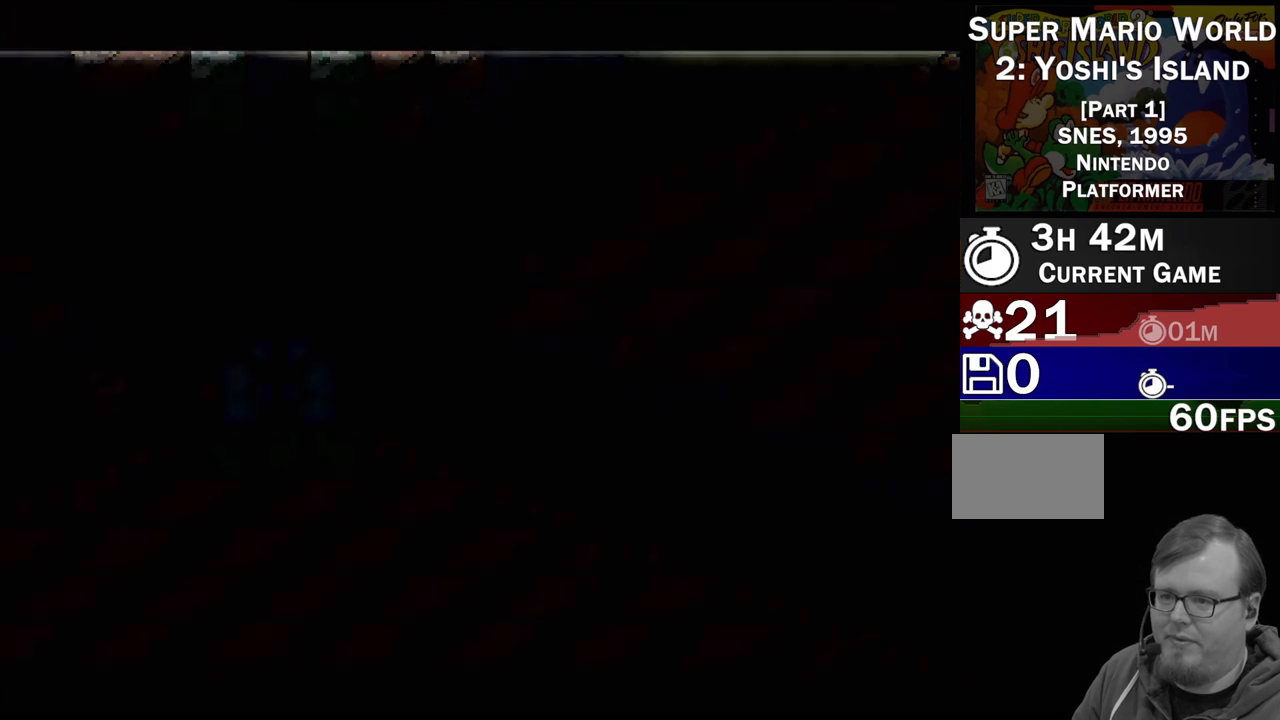
{"buttons": [], "events": []}
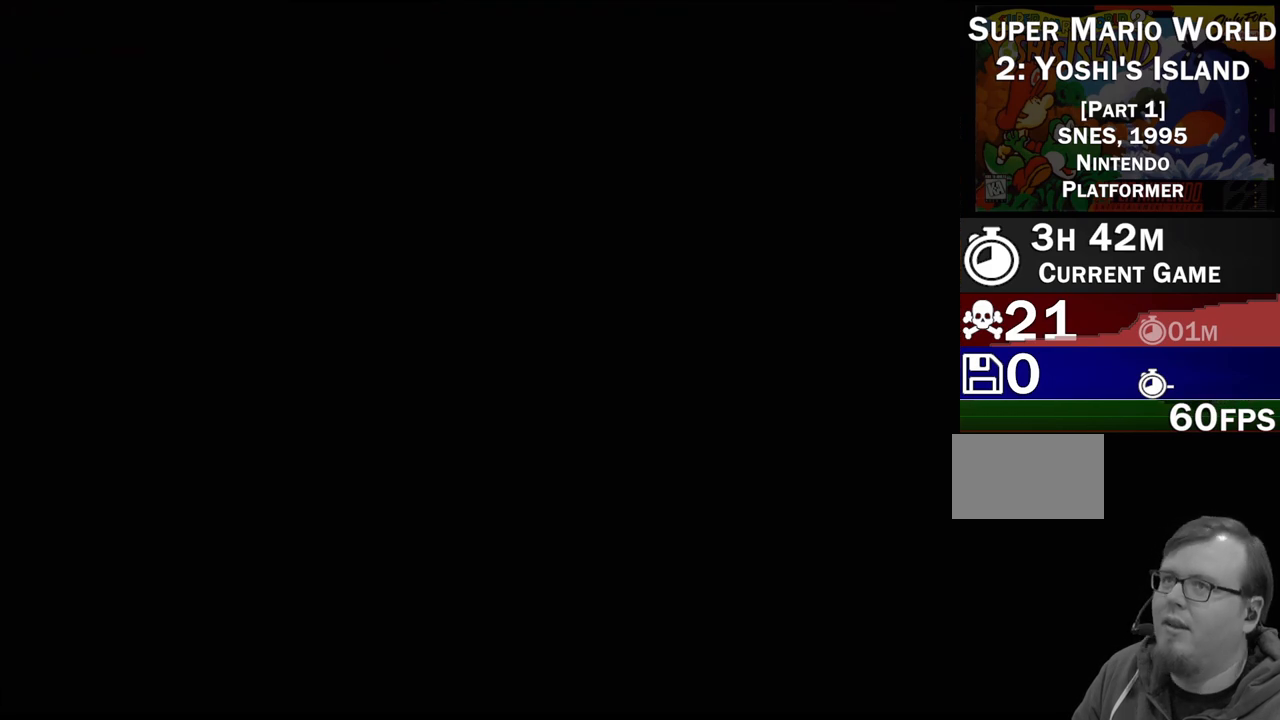
{"buttons": [], "events": []}
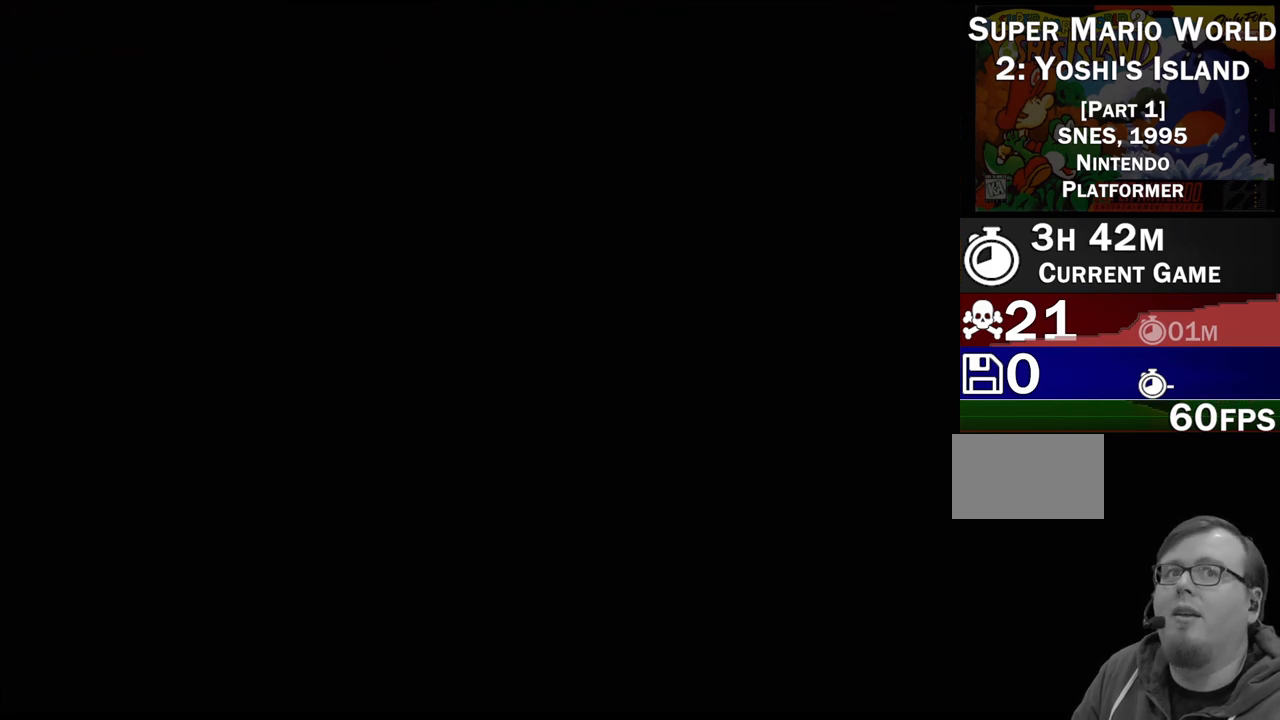
{"buttons": [], "events": []}
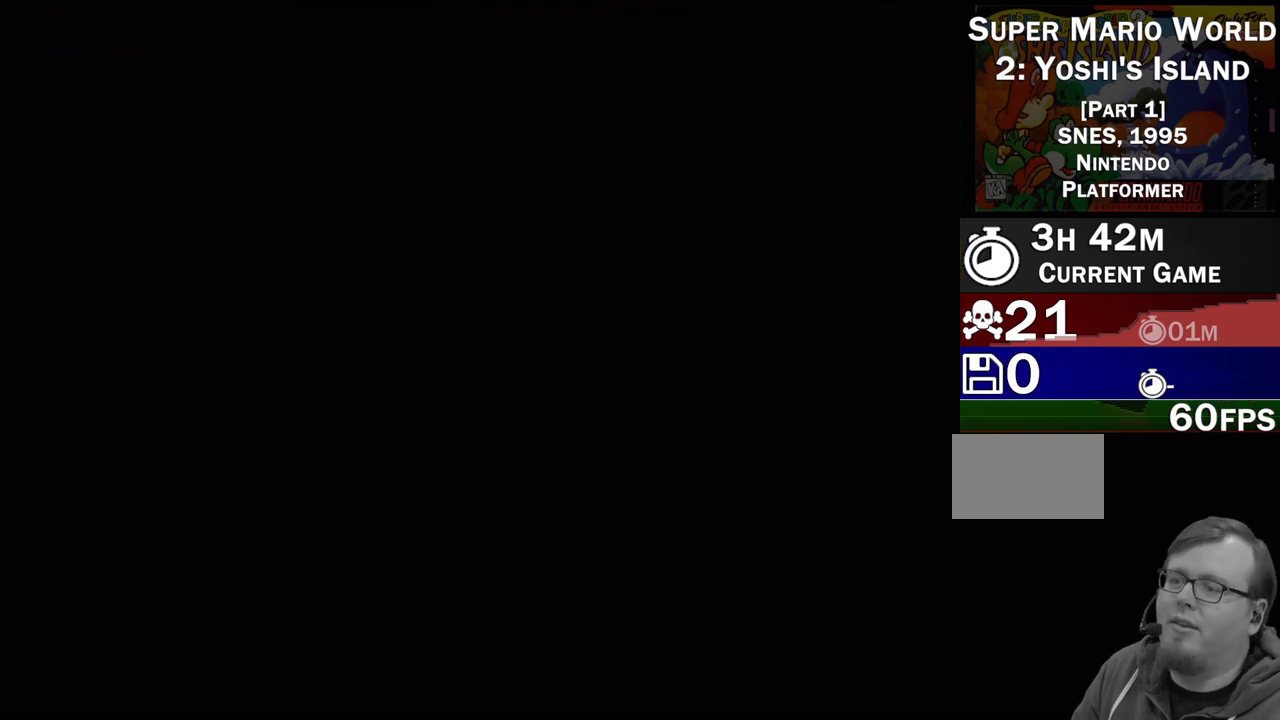
{"buttons": [], "events": []}
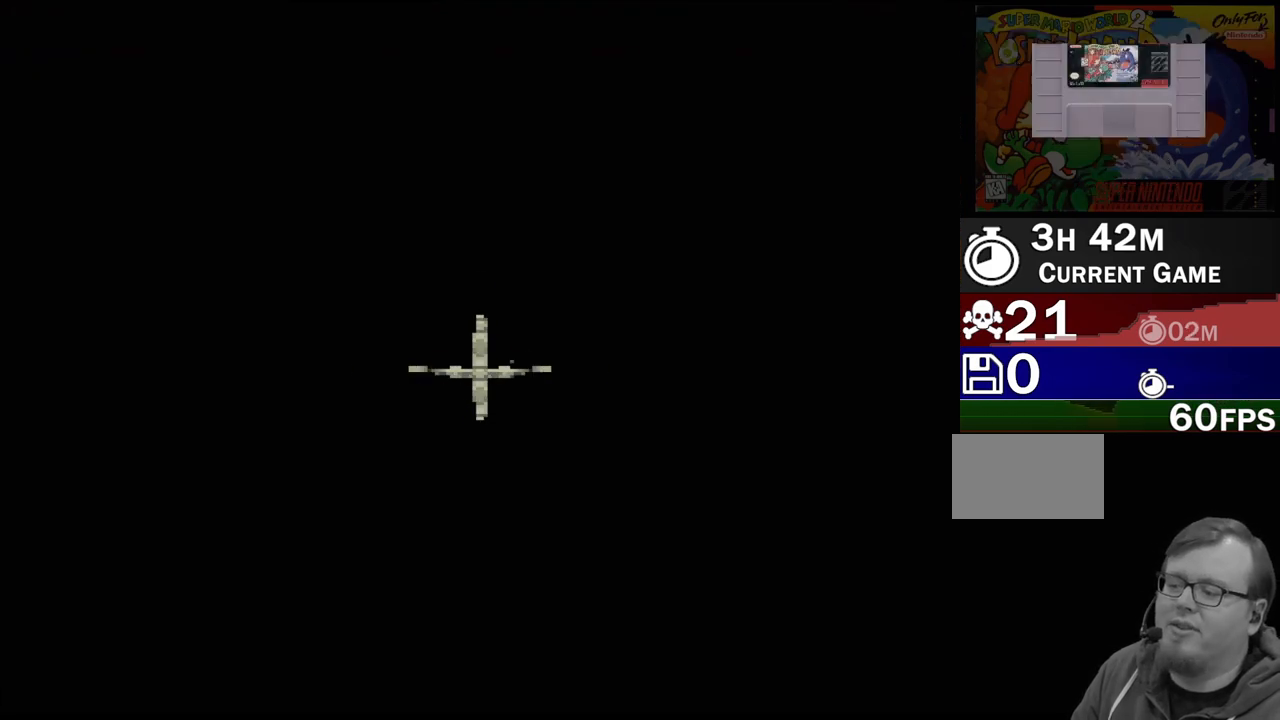
{"buttons": ["DPAD_RIGHT"], "events": [[250, "DPAD_RIGHT", "down"]]}
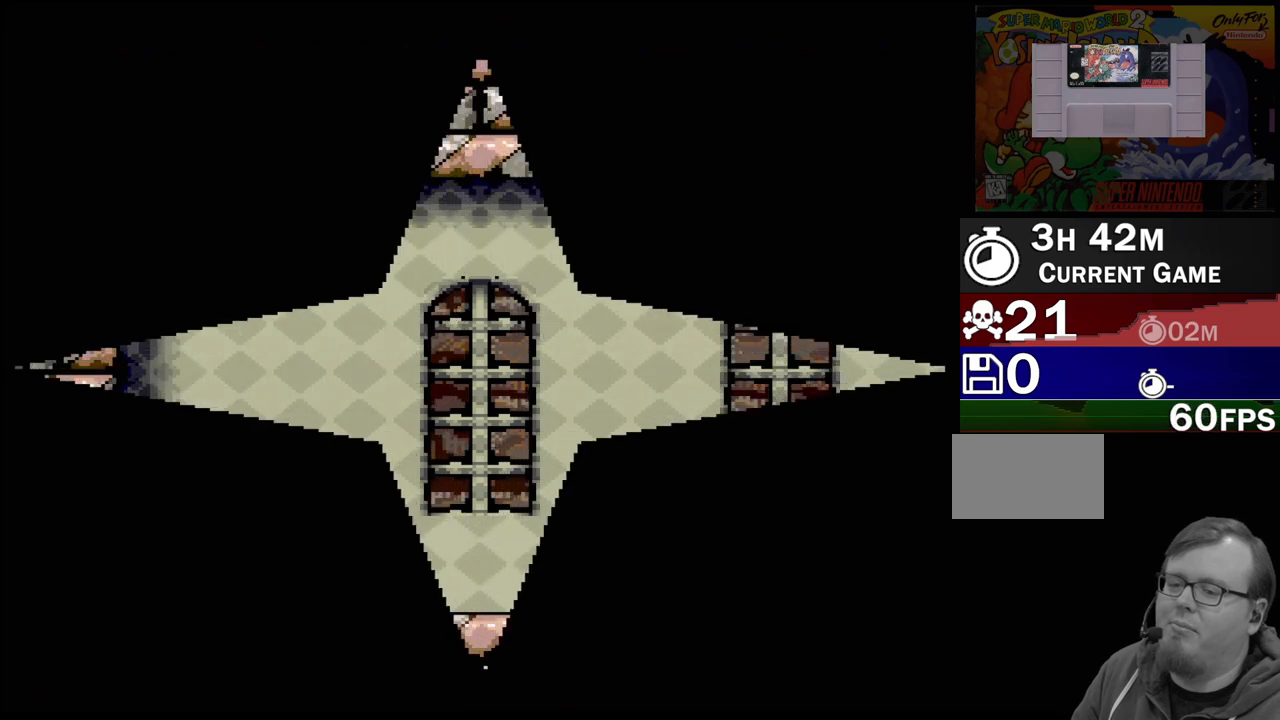
{"buttons": ["DPAD_RIGHT"], "events": []}
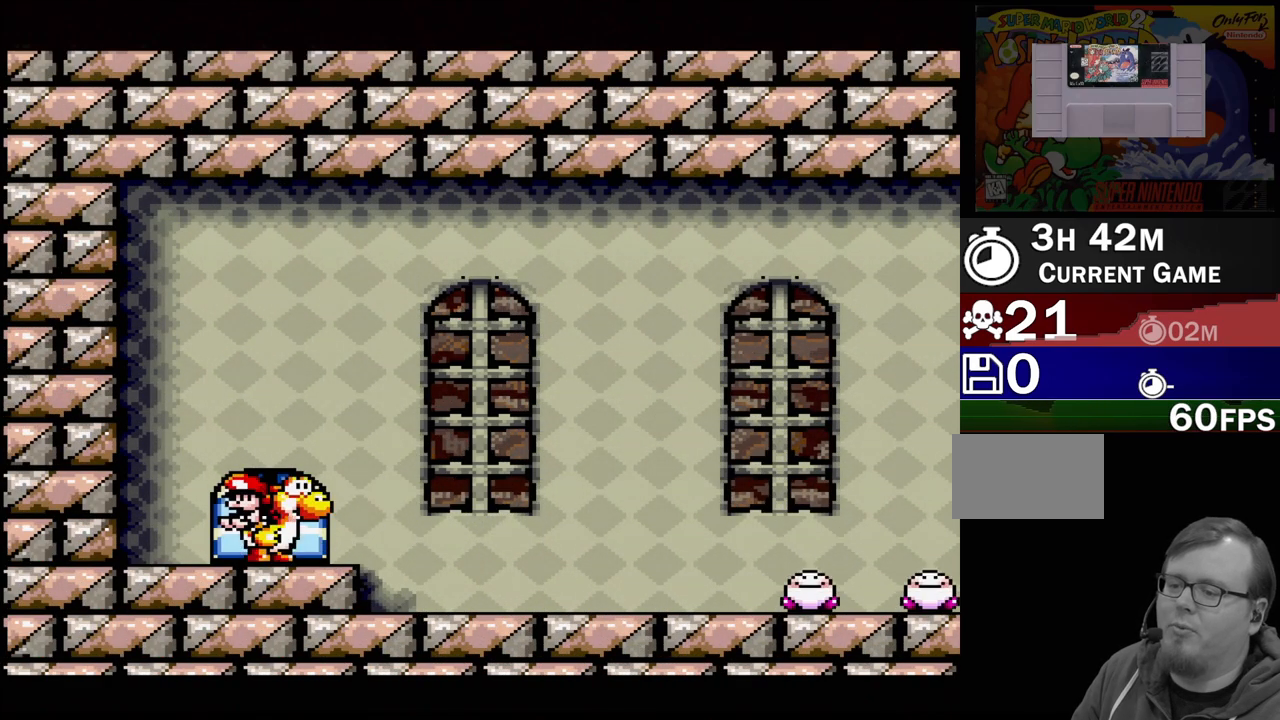
{"buttons": ["DPAD_RIGHT"], "events": []}
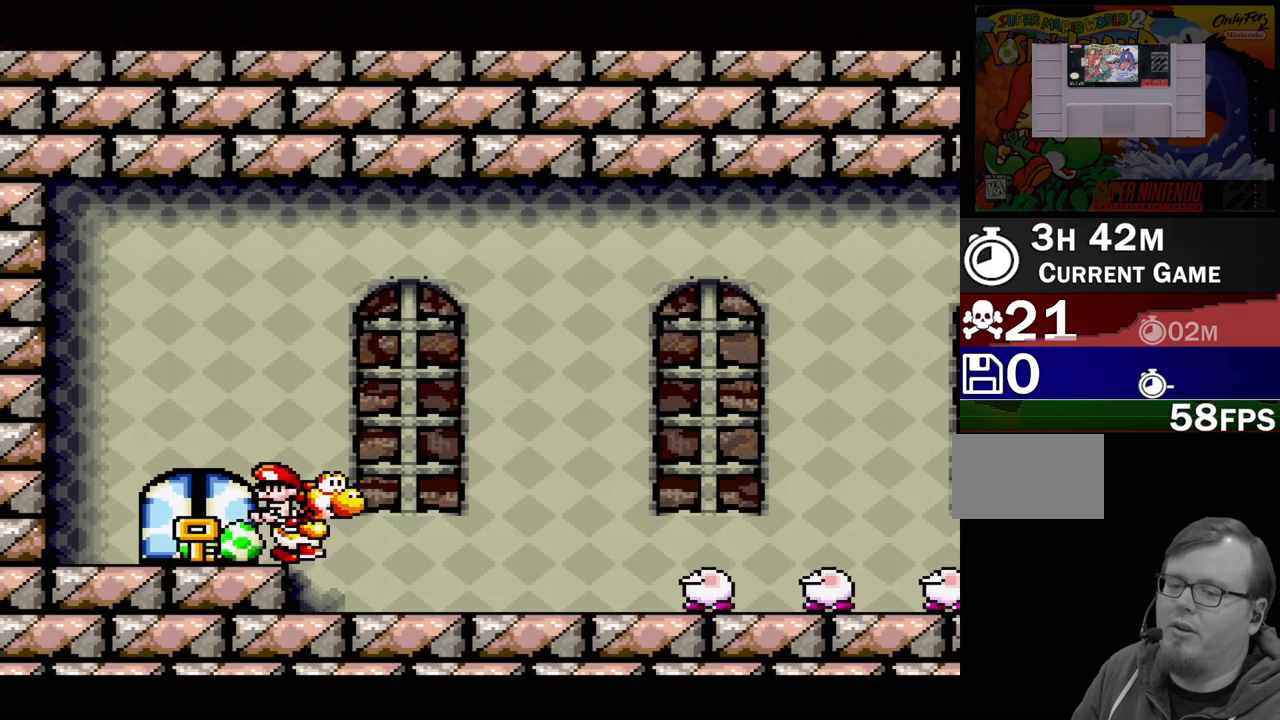
{"buttons": ["B", "DPAD_RIGHT"], "events": [[400, "B", "down"]]}
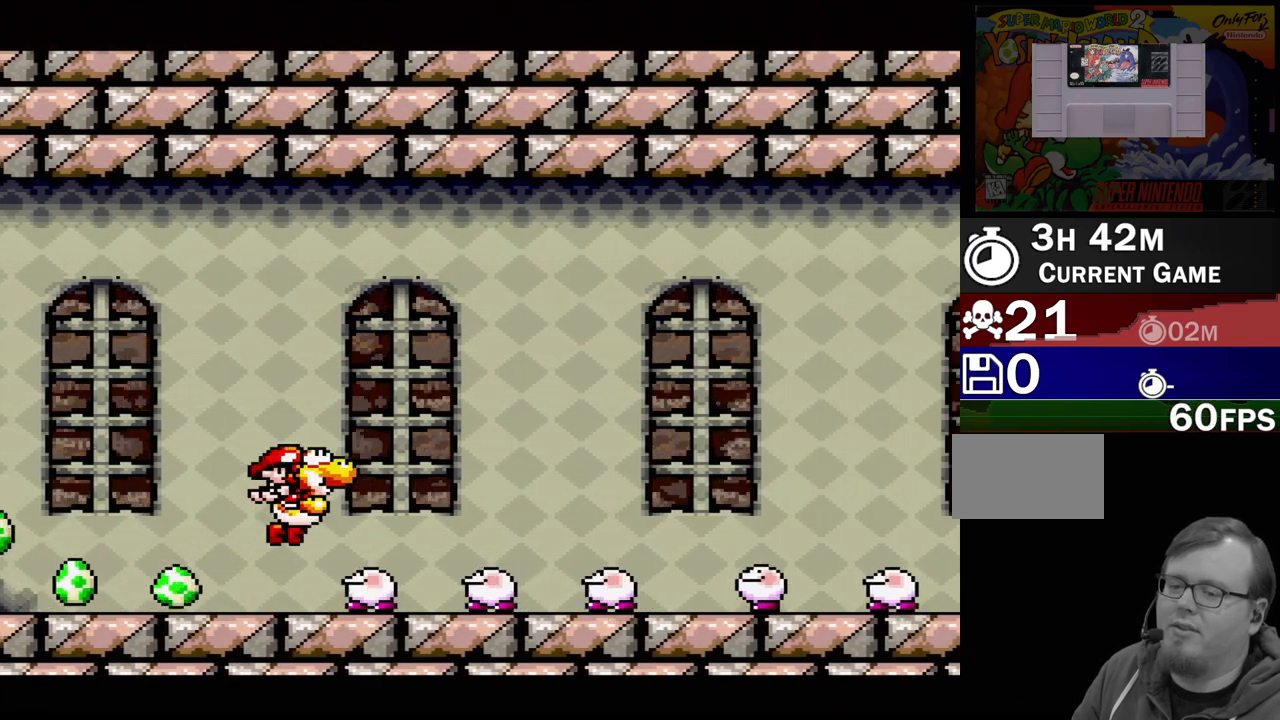
{"buttons": ["B", "DPAD_RIGHT"], "events": []}